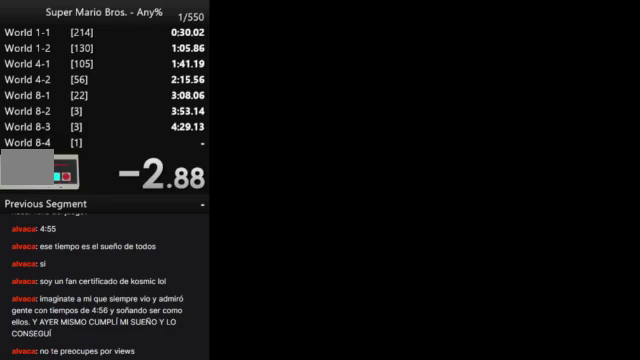
Gameplay with a controller (Nintendo layout); each line is a JSON object with the inputs held at the frame after it. "events" lists button and stick changes between this image and that frame as [ms after this image, input, new state], when the widget could be followed in between. Not read: A L3 R3.
{"buttons": ["B"], "events": [[367, "B", "up"], [500, "B", "down"]]}
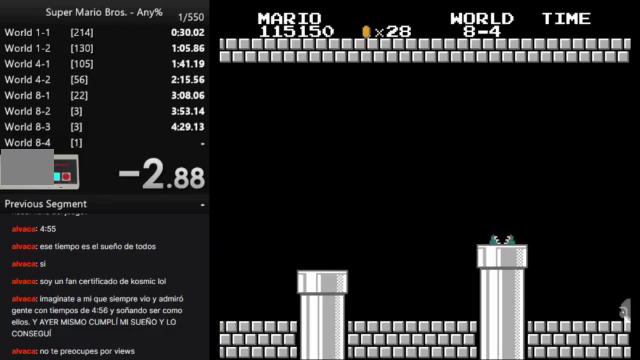
{"buttons": ["B", "DPAD_RIGHT"], "events": [[67, "DPAD_RIGHT", "down"]]}
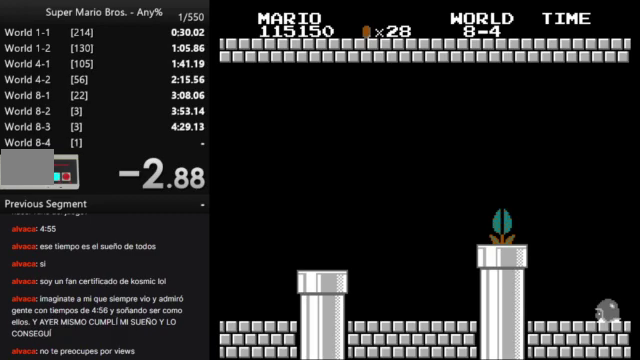
{"buttons": ["B", "DPAD_RIGHT"], "events": []}
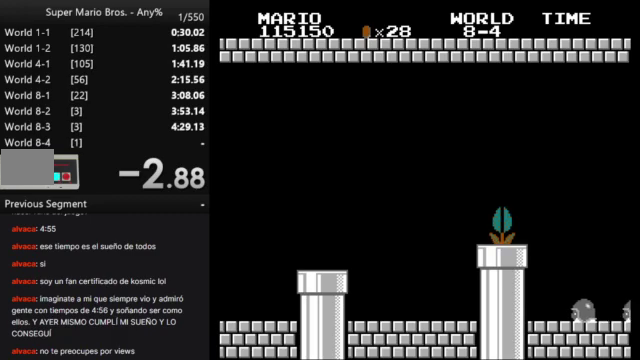
{"buttons": ["B", "DPAD_RIGHT"], "events": []}
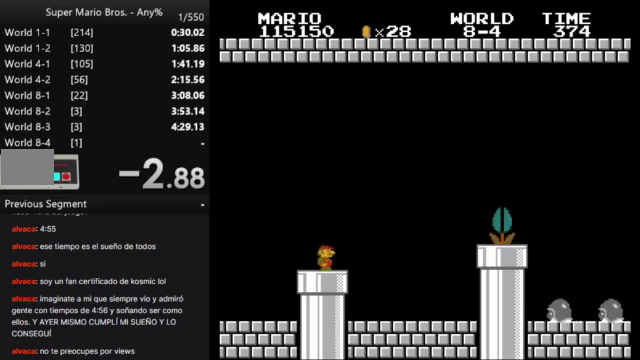
{"buttons": ["B", "DPAD_RIGHT"], "events": []}
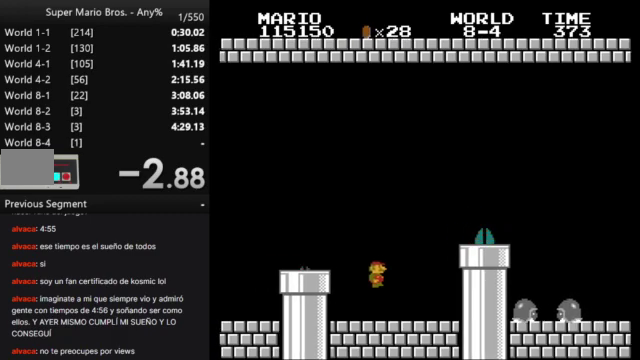
{"buttons": ["B", "DPAD_RIGHT"], "events": []}
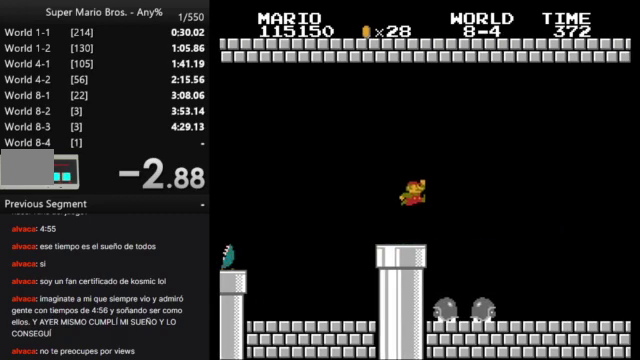
{"buttons": ["B", "DPAD_RIGHT"], "events": []}
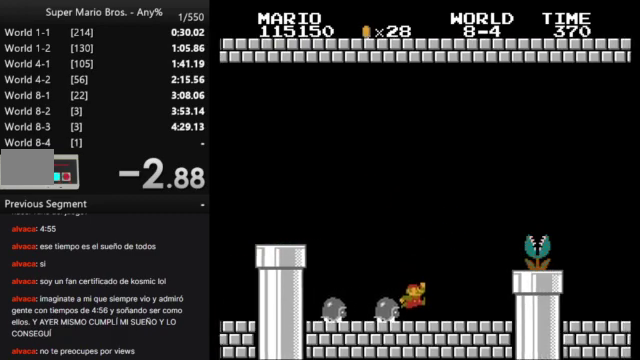
{"buttons": ["B", "DPAD_RIGHT"], "events": []}
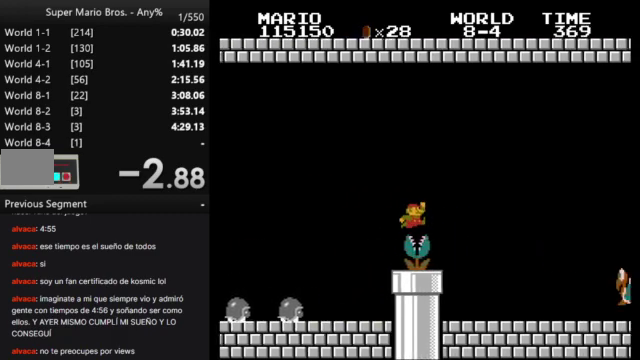
{"buttons": ["B", "DPAD_RIGHT"], "events": []}
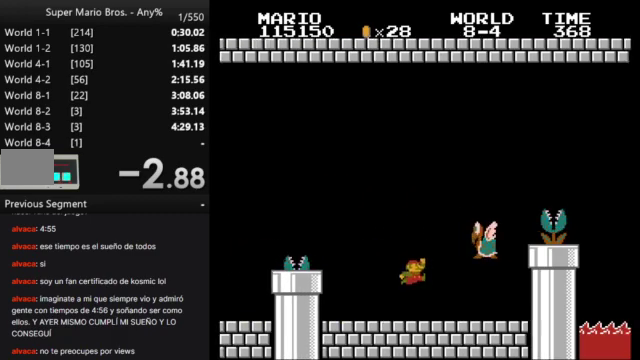
{"buttons": ["B"], "events": [[100, "DPAD_RIGHT", "up"], [167, "DPAD_LEFT", "down"], [433, "DPAD_LEFT", "up"]]}
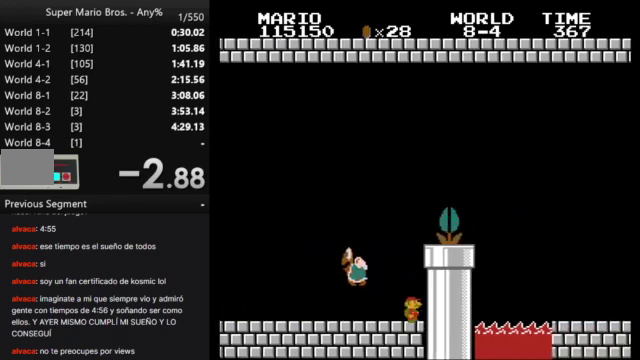
{"buttons": ["B", "DPAD_RIGHT"], "events": [[500, "DPAD_RIGHT", "down"]]}
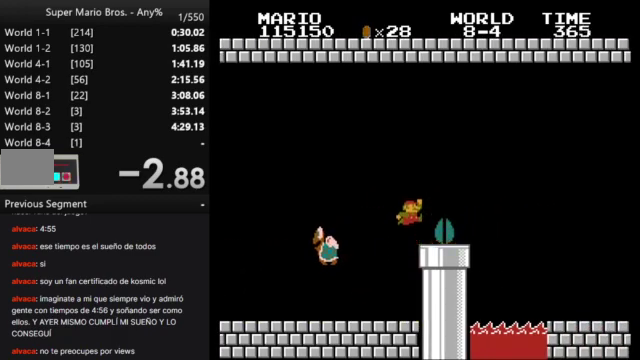
{"buttons": ["B", "DPAD_RIGHT"], "events": []}
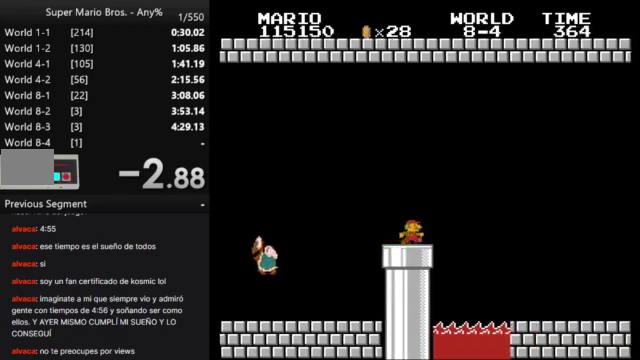
{"buttons": ["B", "DPAD_RIGHT"], "events": []}
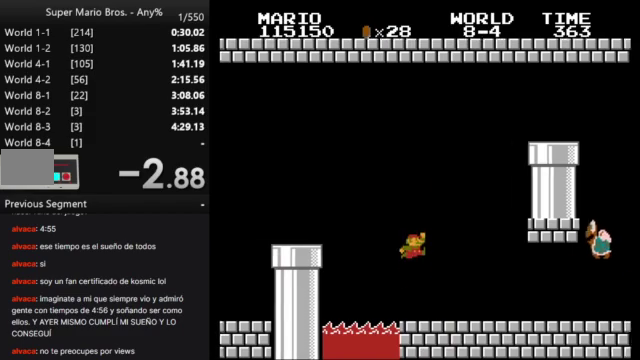
{"buttons": ["B", "DPAD_LEFT"], "events": [[67, "DPAD_RIGHT", "up"], [133, "DPAD_LEFT", "down"]]}
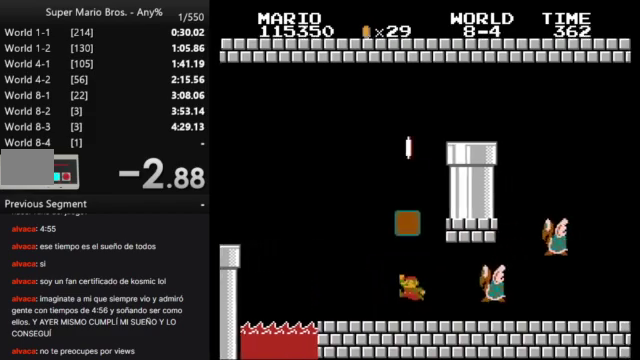
{"buttons": ["B"], "events": [[300, "DPAD_LEFT", "up"]]}
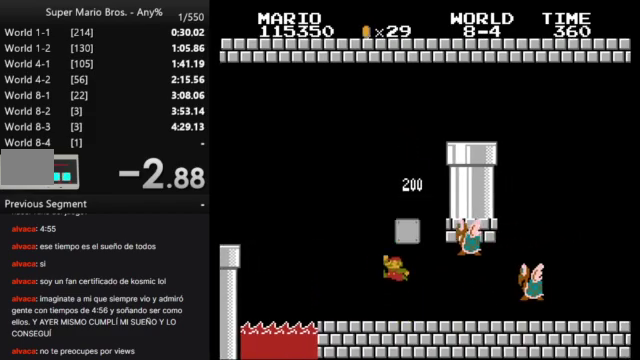
{"buttons": ["B", "DPAD_LEFT"], "events": [[33, "DPAD_RIGHT", "down"], [367, "DPAD_RIGHT", "up"], [467, "DPAD_LEFT", "down"]]}
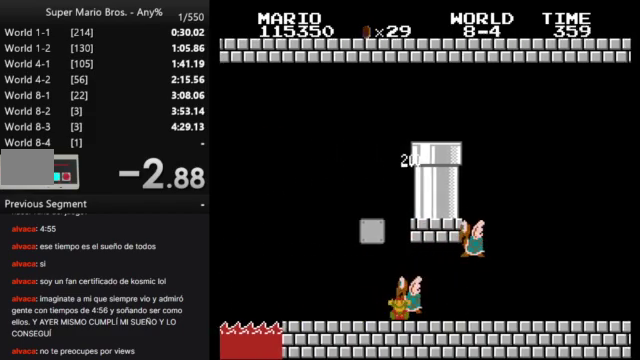
{"buttons": [], "events": [[267, "B", "up"], [267, "DPAD_LEFT", "up"]]}
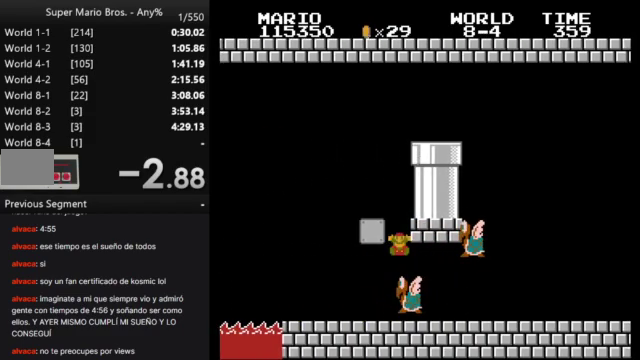
{"buttons": [], "events": []}
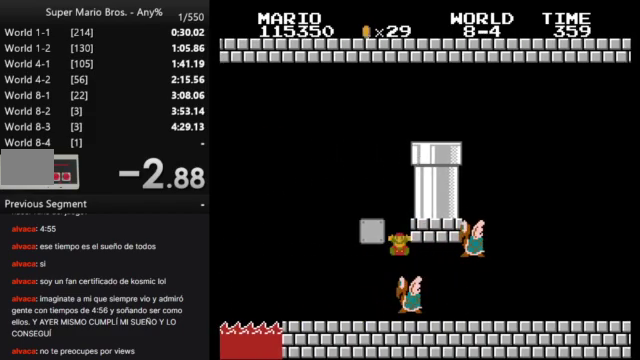
{"buttons": [], "events": []}
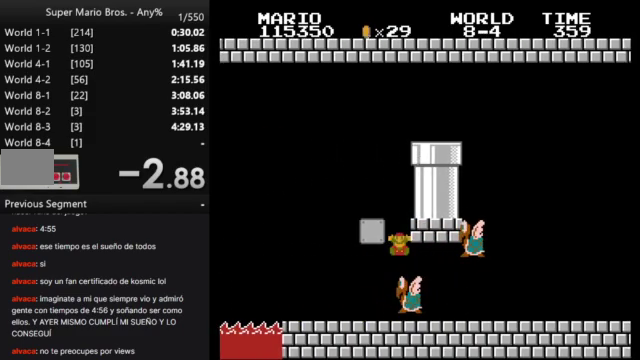
{"buttons": [], "events": []}
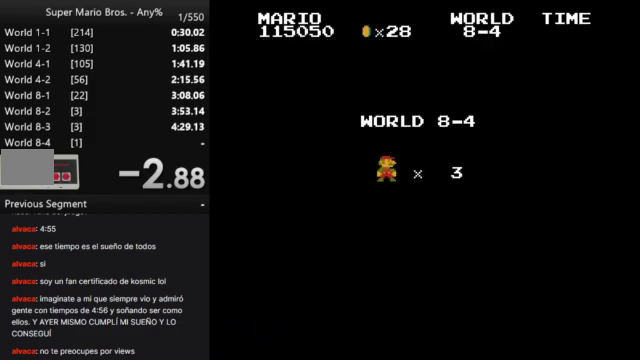
{"buttons": ["B", "DPAD_RIGHT"], "events": [[333, "B", "down"], [333, "DPAD_RIGHT", "down"]]}
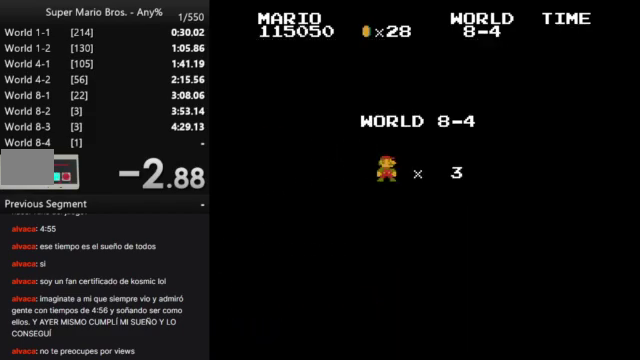
{"buttons": ["B", "DPAD_RIGHT"], "events": []}
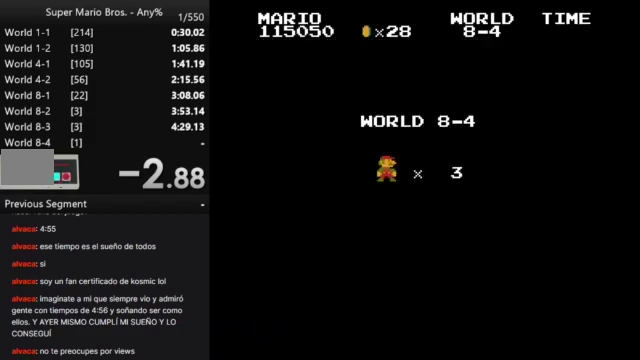
{"buttons": ["B", "DPAD_RIGHT"], "events": []}
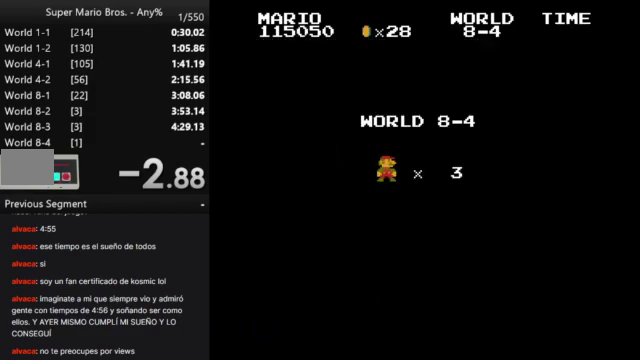
{"buttons": ["B", "DPAD_RIGHT"], "events": []}
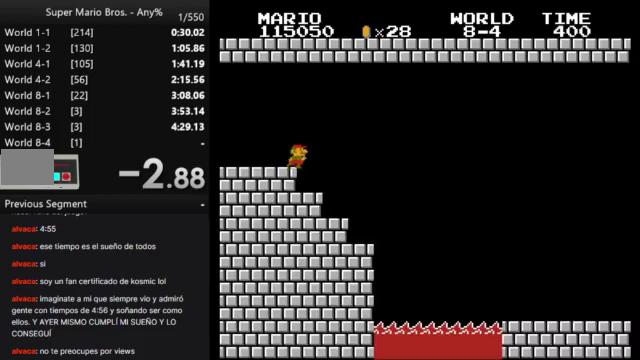
{"buttons": ["B", "DPAD_RIGHT"], "events": []}
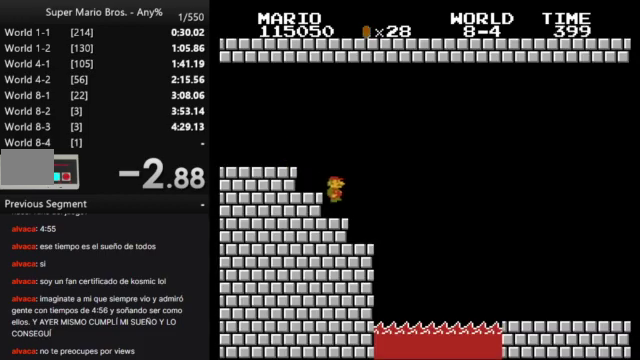
{"buttons": ["B", "DPAD_RIGHT"], "events": []}
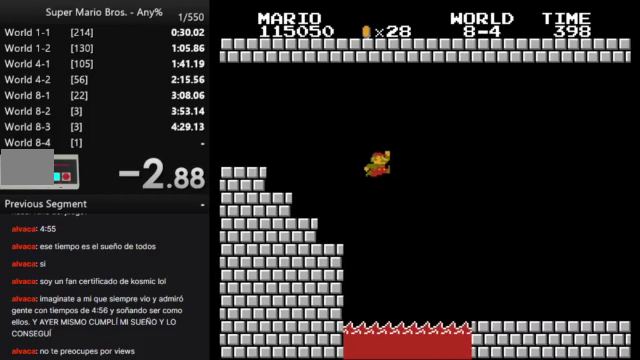
{"buttons": [], "events": [[267, "B", "up"], [333, "DPAD_RIGHT", "up"]]}
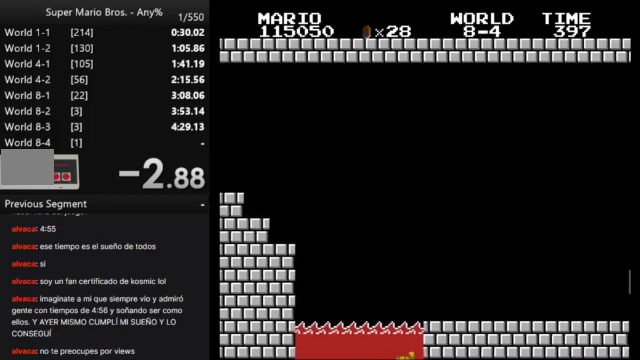
{"buttons": [], "events": []}
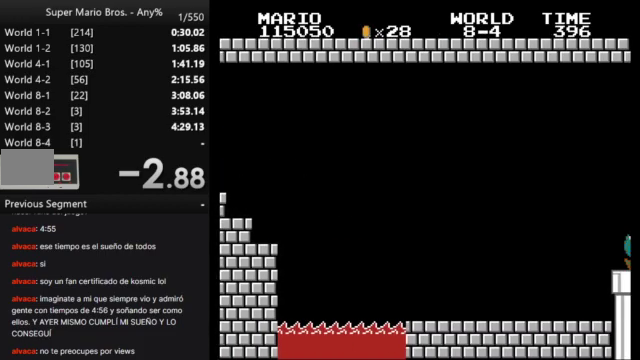
{"buttons": [], "events": []}